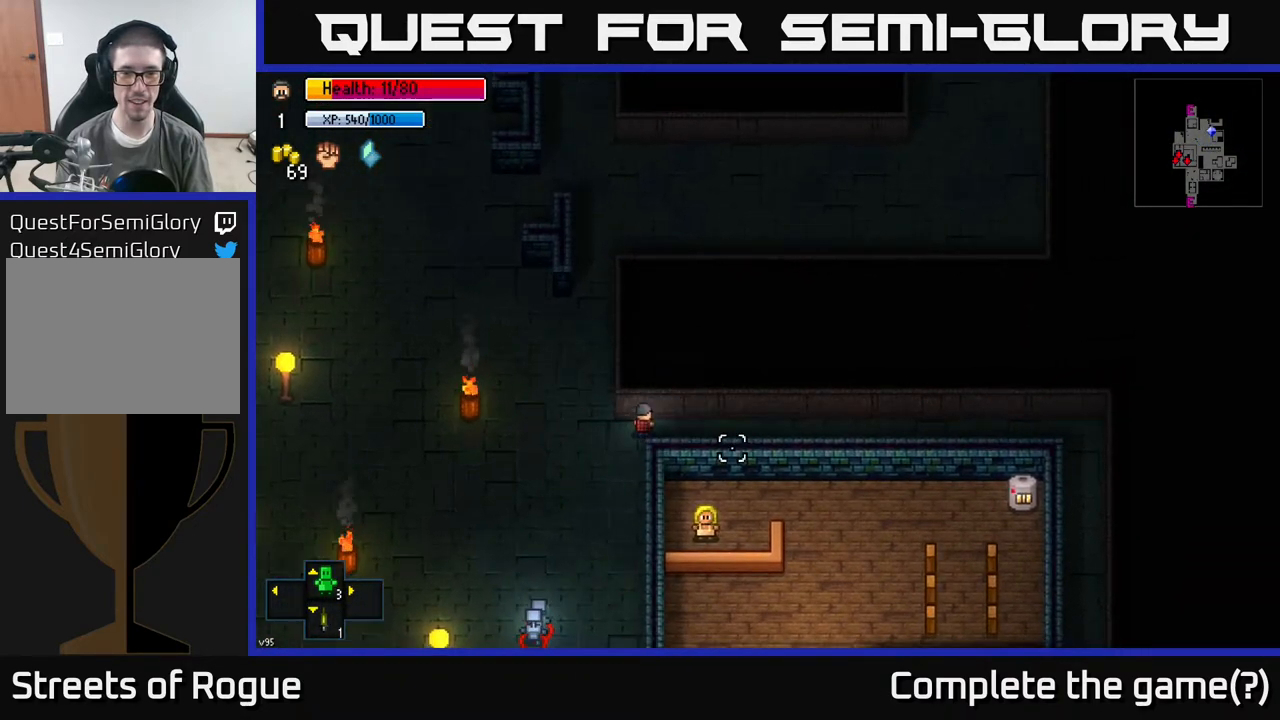
Gameplay with a controller (Xbox layout); each line is a JSON object with the inputs held at the frame after it. "events" lists button and stick changes between this image and that frame as [ms after this image, input, new state], when the widget could be followed in between.
{"buttons": [], "left_stick": "right", "right_stick": "down-right", "events": [[33, "left_stick", "right"], [417, "right_stick", "down-right"]]}
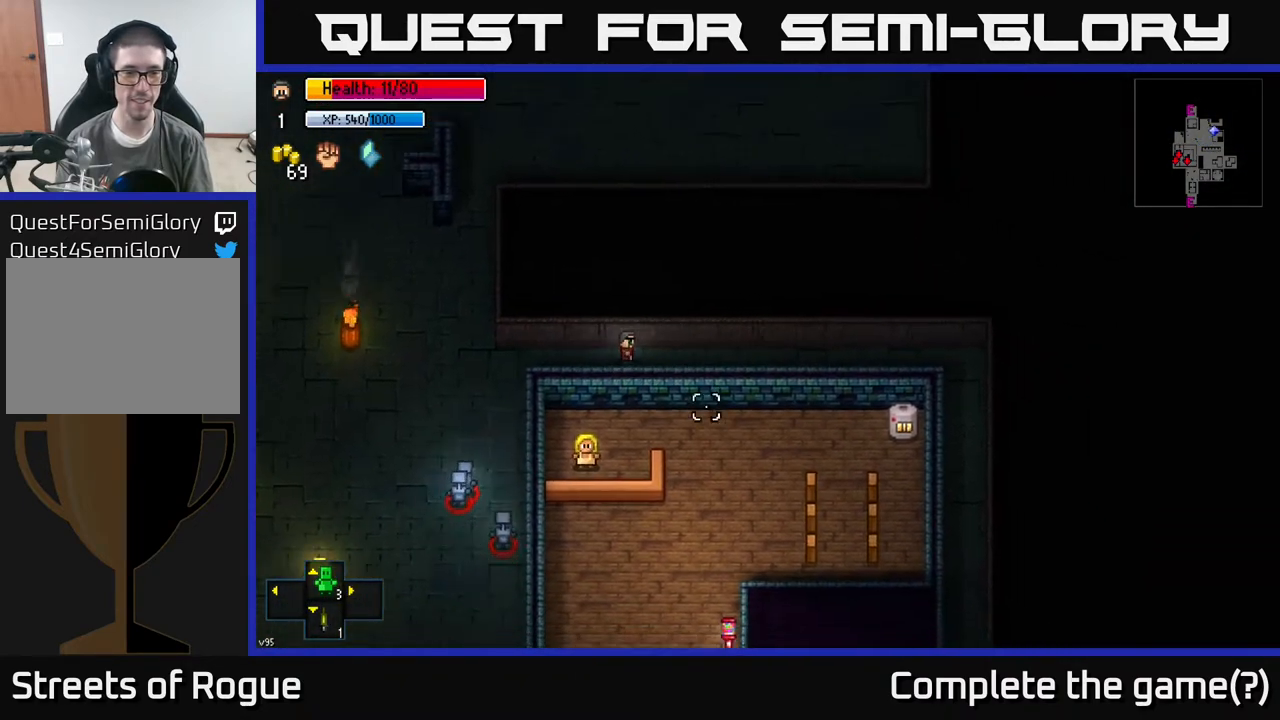
{"buttons": [], "left_stick": "up-right", "right_stick": "down-right", "events": [[400, "left_stick", "up-right"]]}
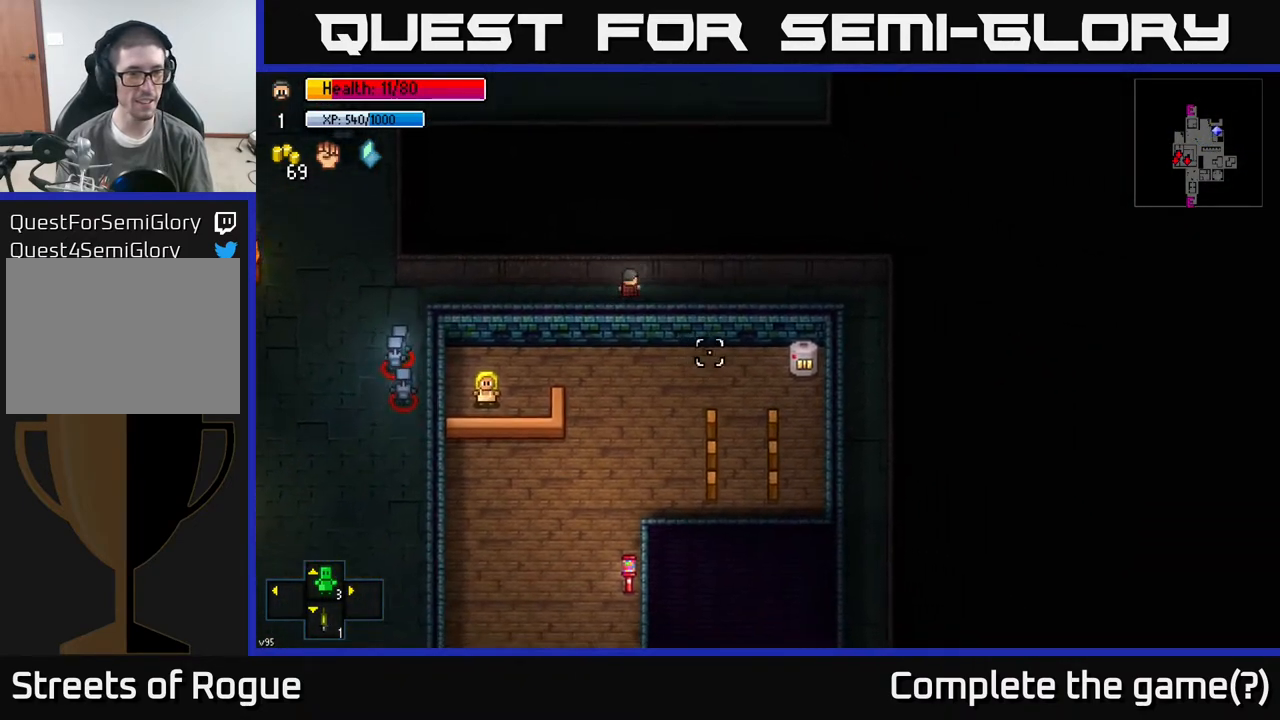
{"buttons": [], "left_stick": "up-right", "right_stick": "down-right", "events": []}
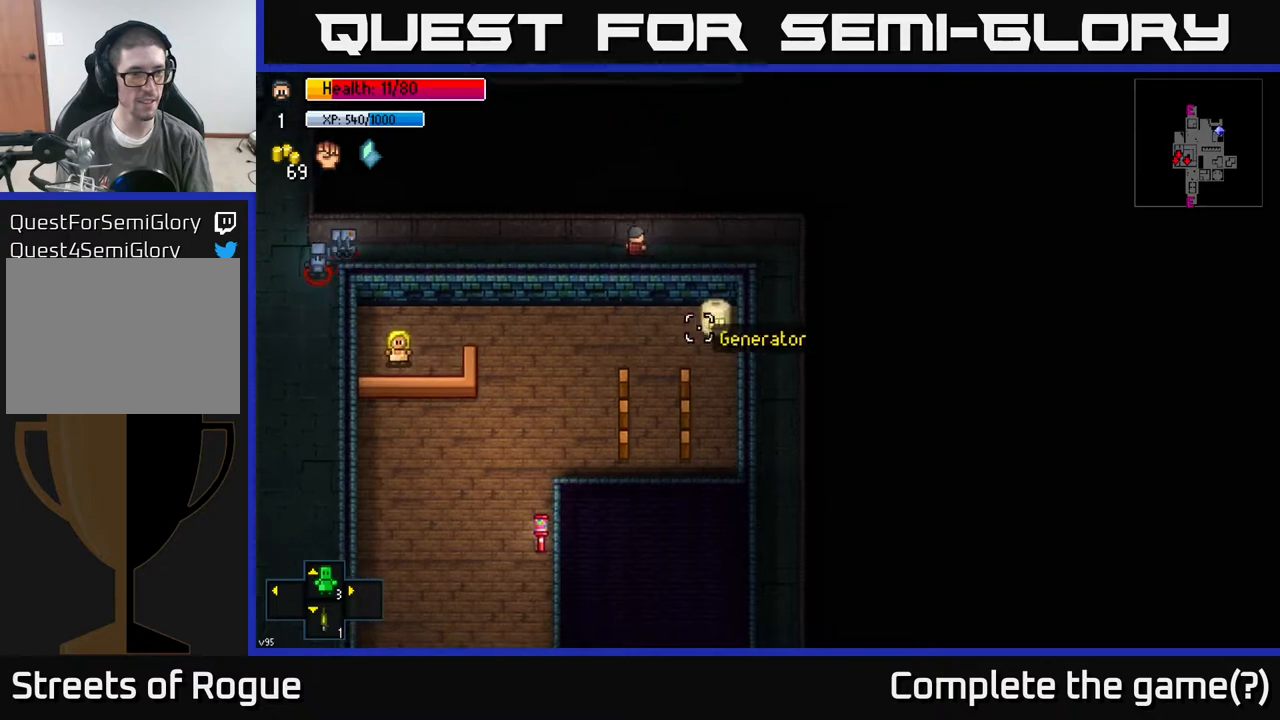
{"buttons": [], "left_stick": "right", "right_stick": "down", "events": [[83, "left_stick", "right"], [267, "right_stick", "down"]]}
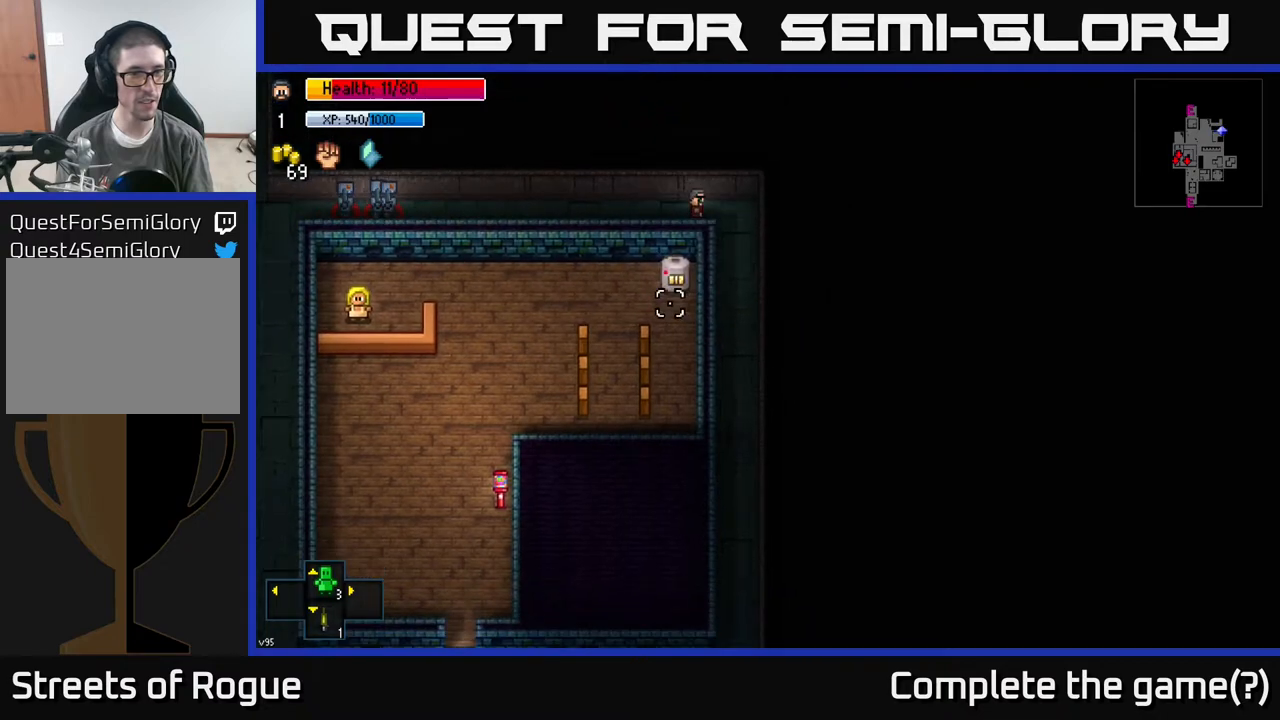
{"buttons": [], "left_stick": "down", "right_stick": "down-left", "events": [[50, "left_stick", "down-right"], [167, "right_stick", "down-left"], [350, "left_stick", "down"]]}
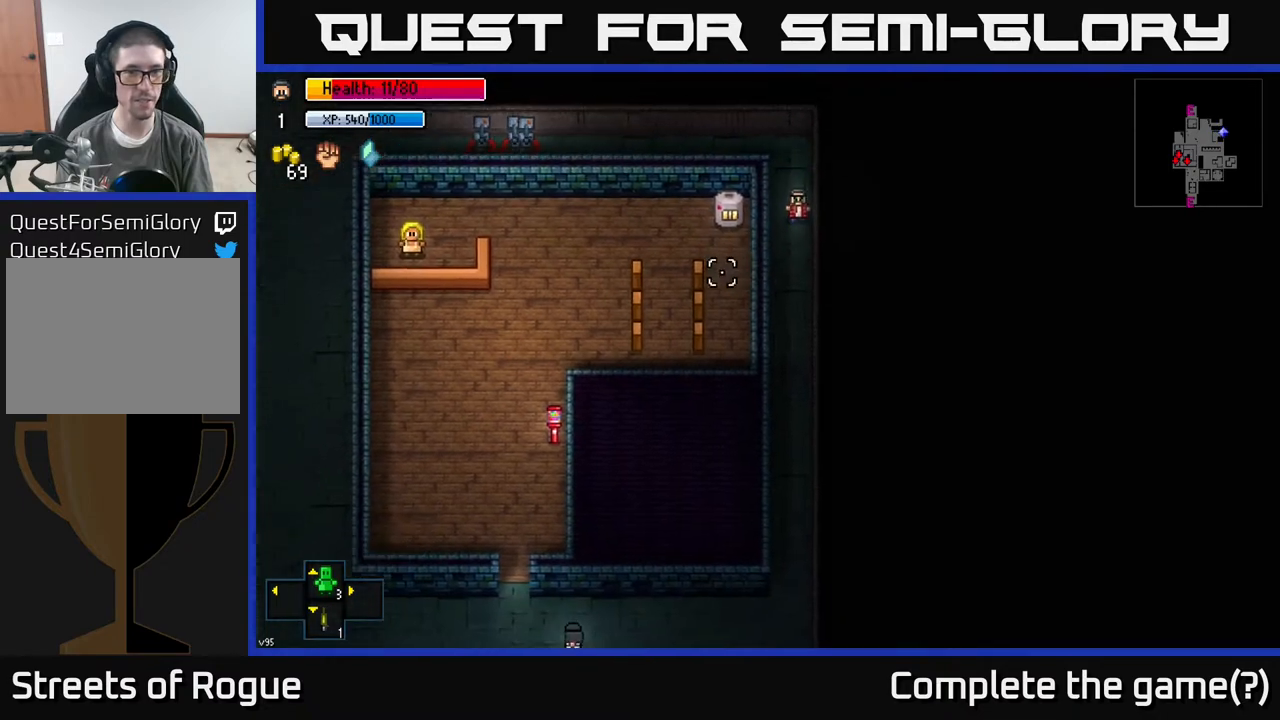
{"buttons": [], "left_stick": "down", "right_stick": "down-left", "events": []}
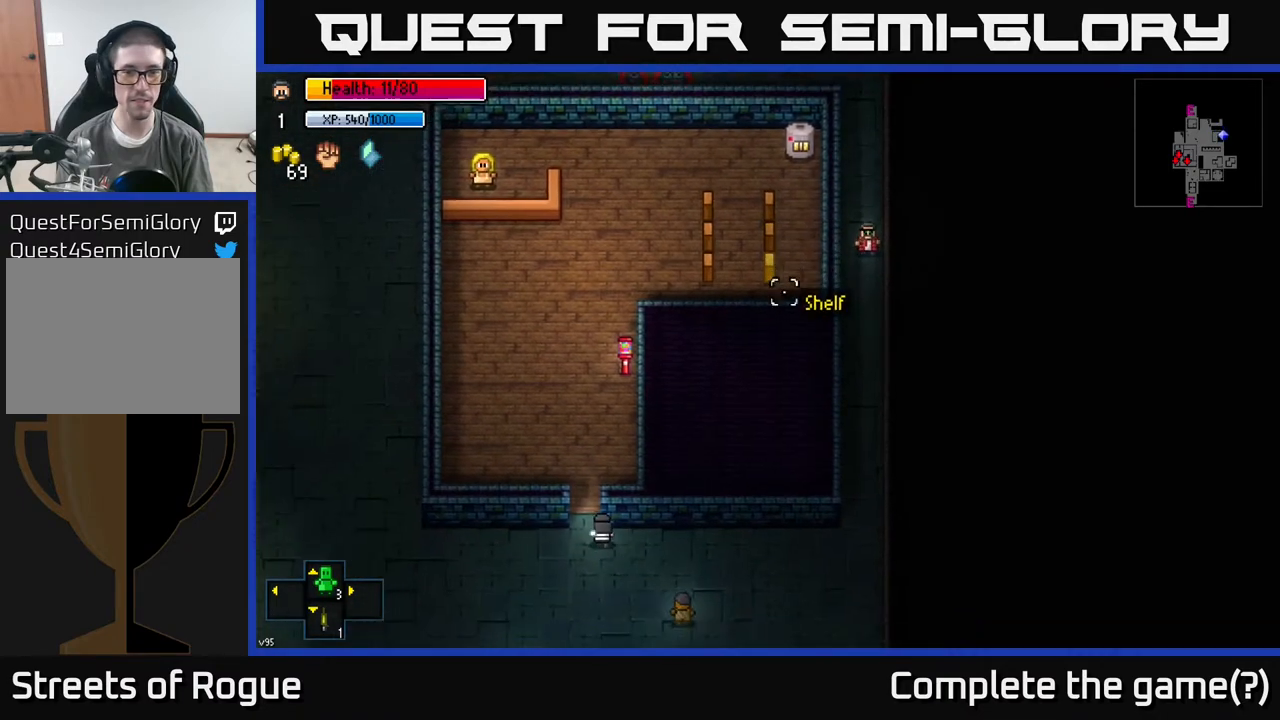
{"buttons": [], "left_stick": "down", "right_stick": "left", "events": [[500, "right_stick", "left"]]}
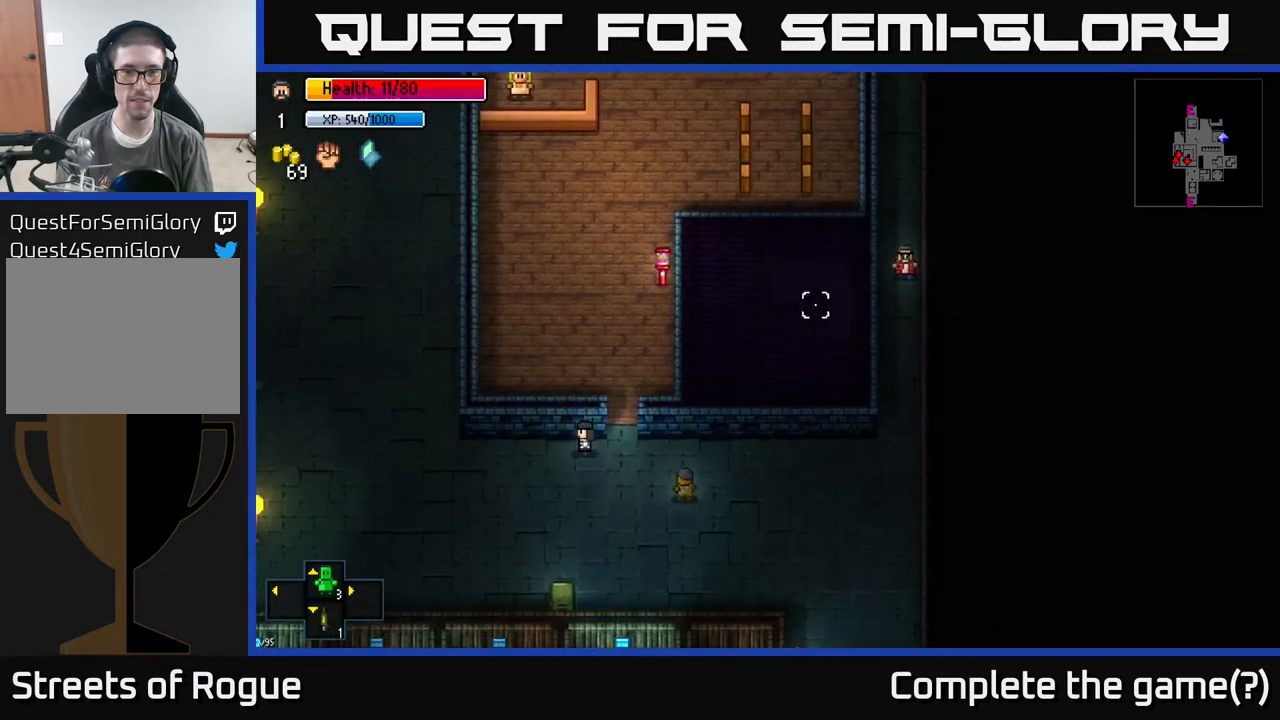
{"buttons": [], "left_stick": "down", "right_stick": "up-left", "events": [[300, "right_stick", "up-left"]]}
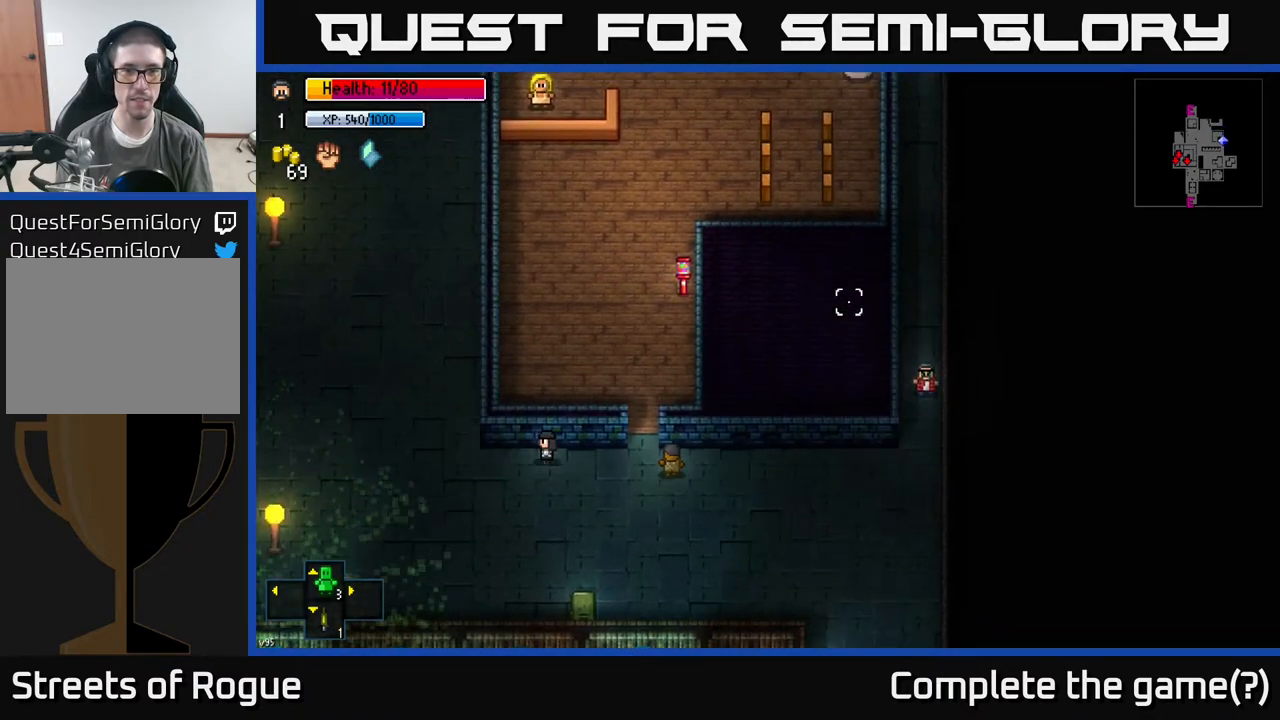
{"buttons": [], "left_stick": "left", "right_stick": "up-left", "events": [[217, "left_stick", "down-left"], [467, "left_stick", "left"]]}
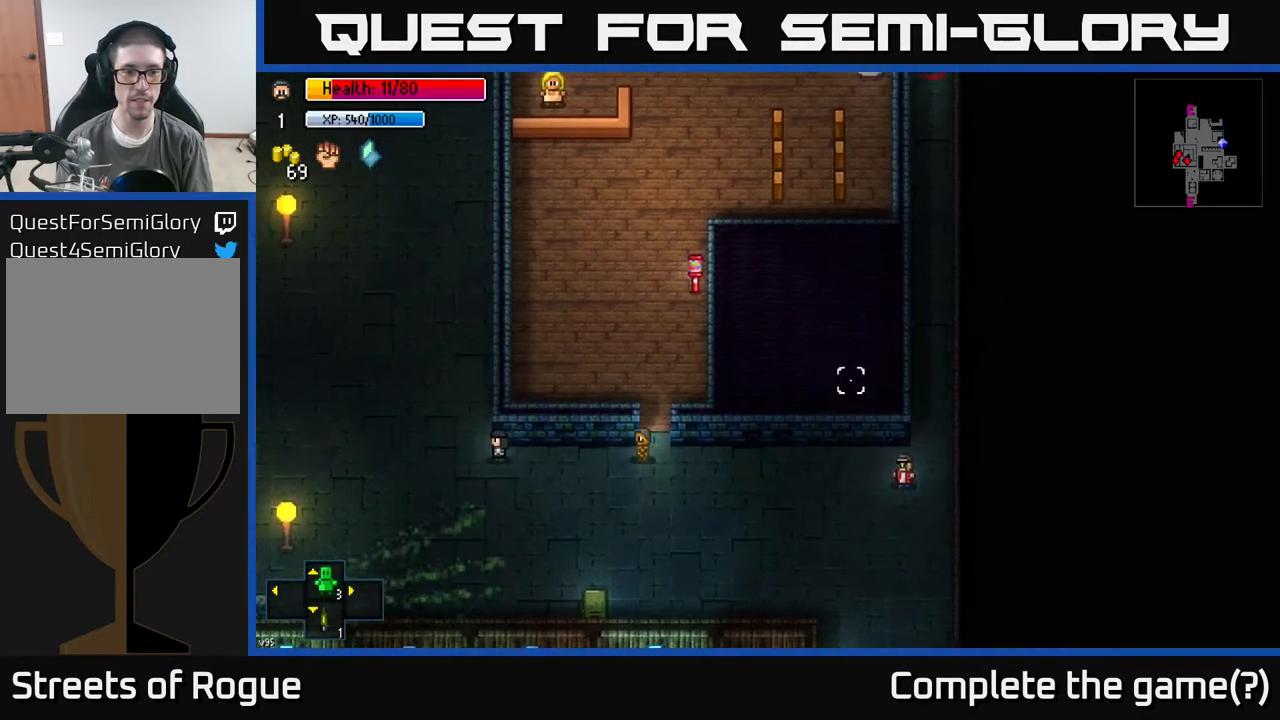
{"buttons": [], "left_stick": "left", "right_stick": "up", "events": [[67, "right_stick", "up"]]}
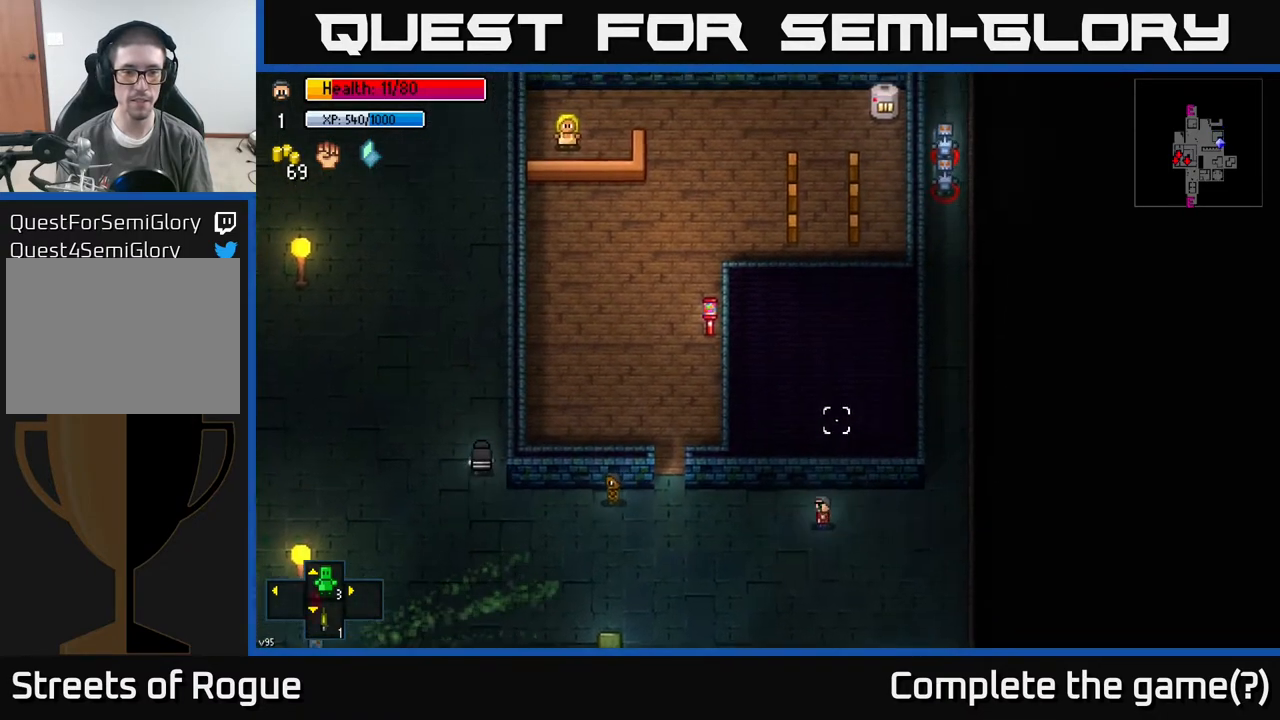
{"buttons": [], "left_stick": "left", "right_stick": "up", "events": []}
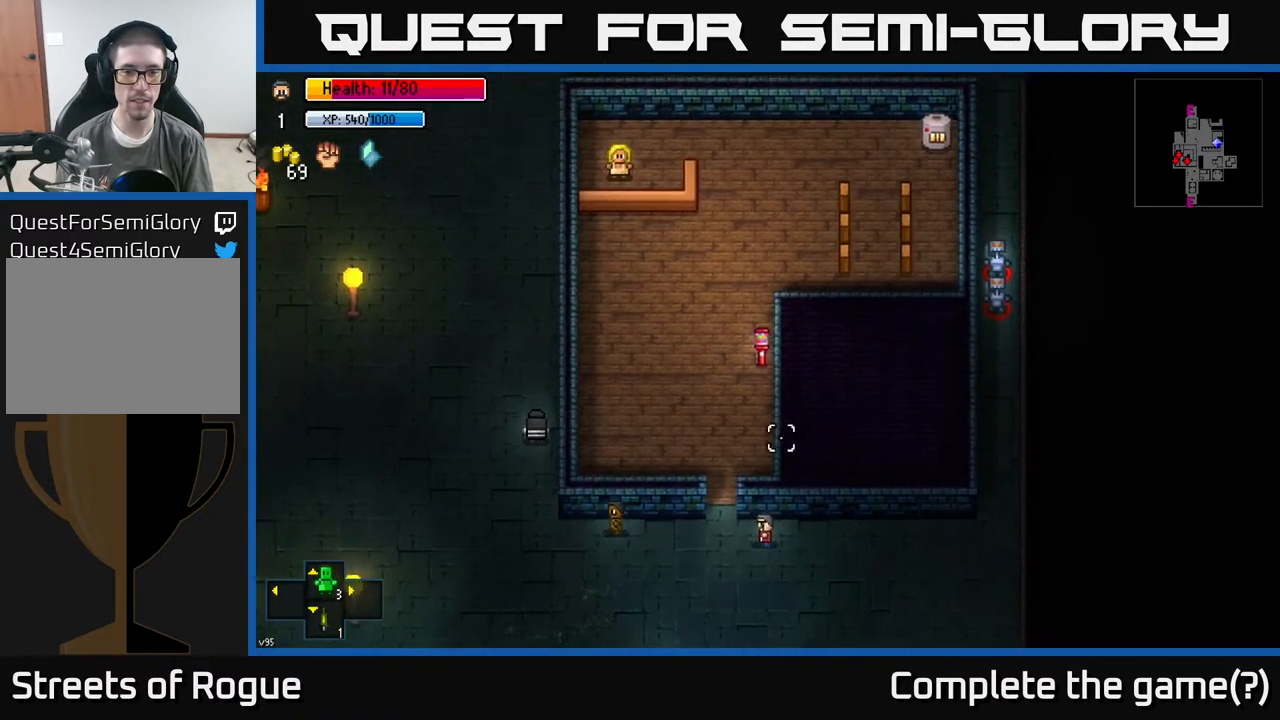
{"buttons": [], "left_stick": "up", "right_stick": "up", "events": [[33, "left_stick", "up-left"], [217, "left_stick", "up"]]}
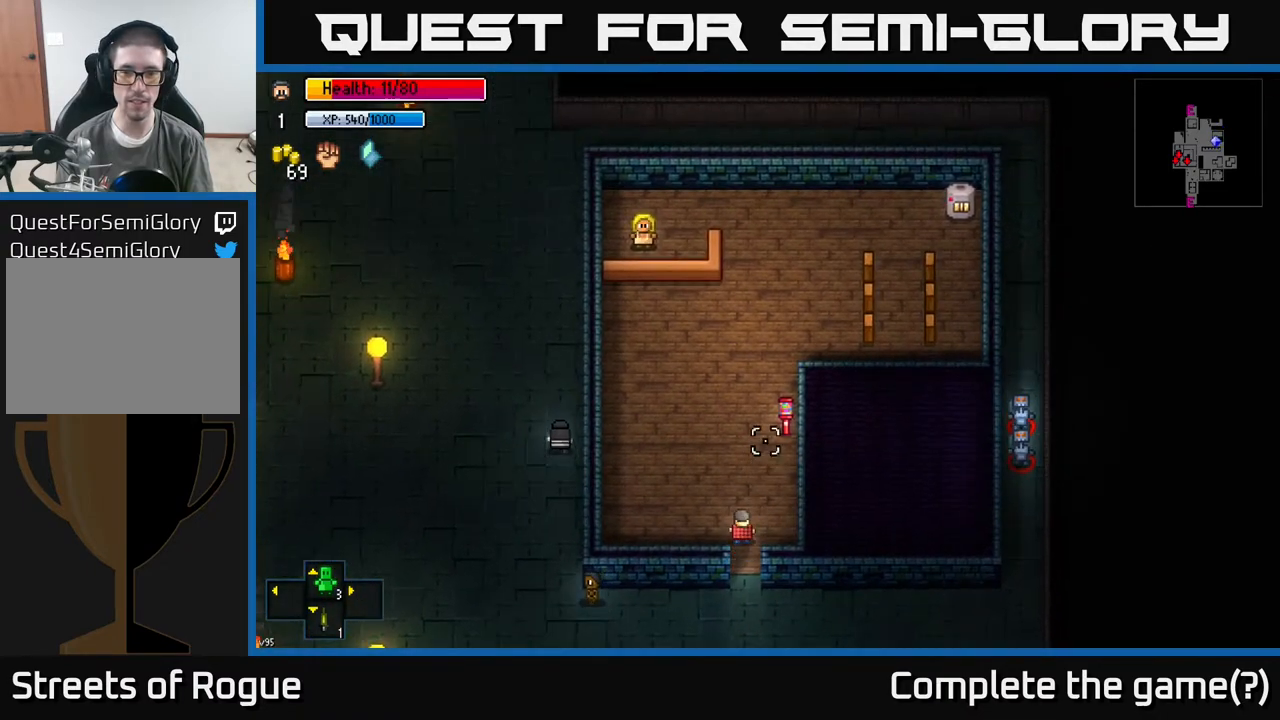
{"buttons": [], "left_stick": "up", "right_stick": "down", "events": [[217, "right_stick", "down-right"], [317, "right_stick", "down"]]}
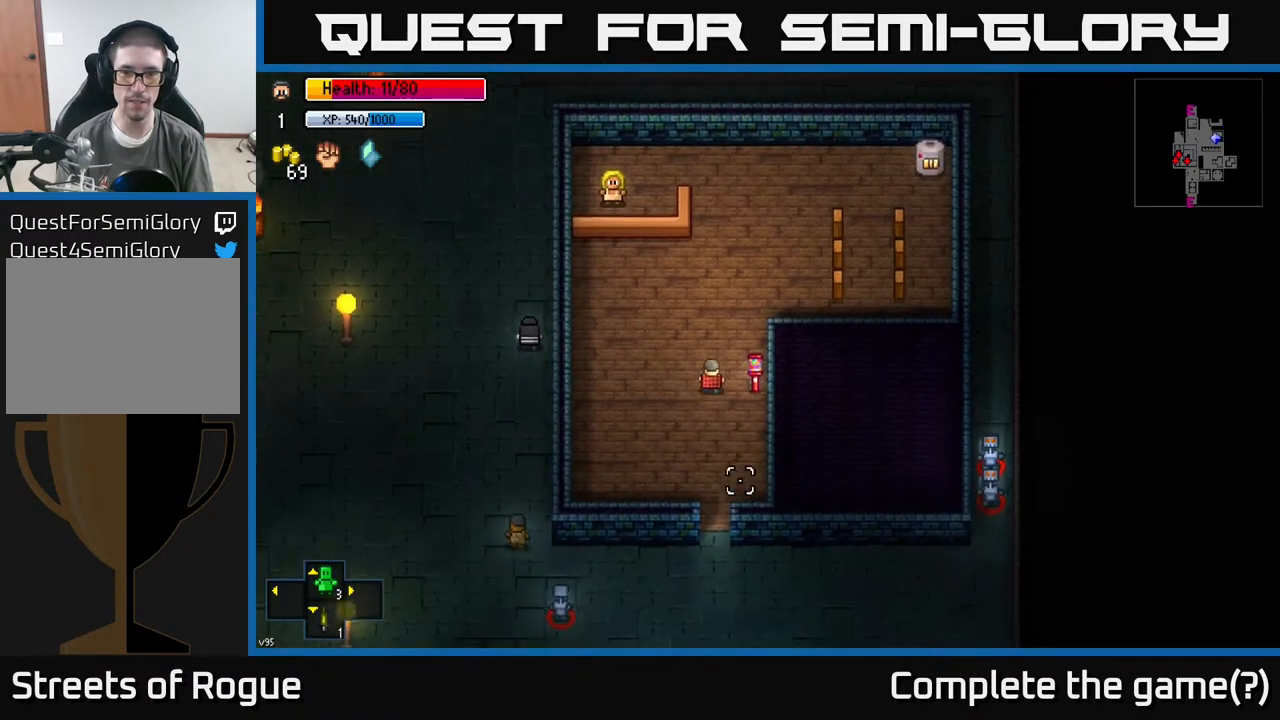
{"buttons": [], "left_stick": "up-right", "right_stick": "down", "events": [[200, "left_stick", "up-right"]]}
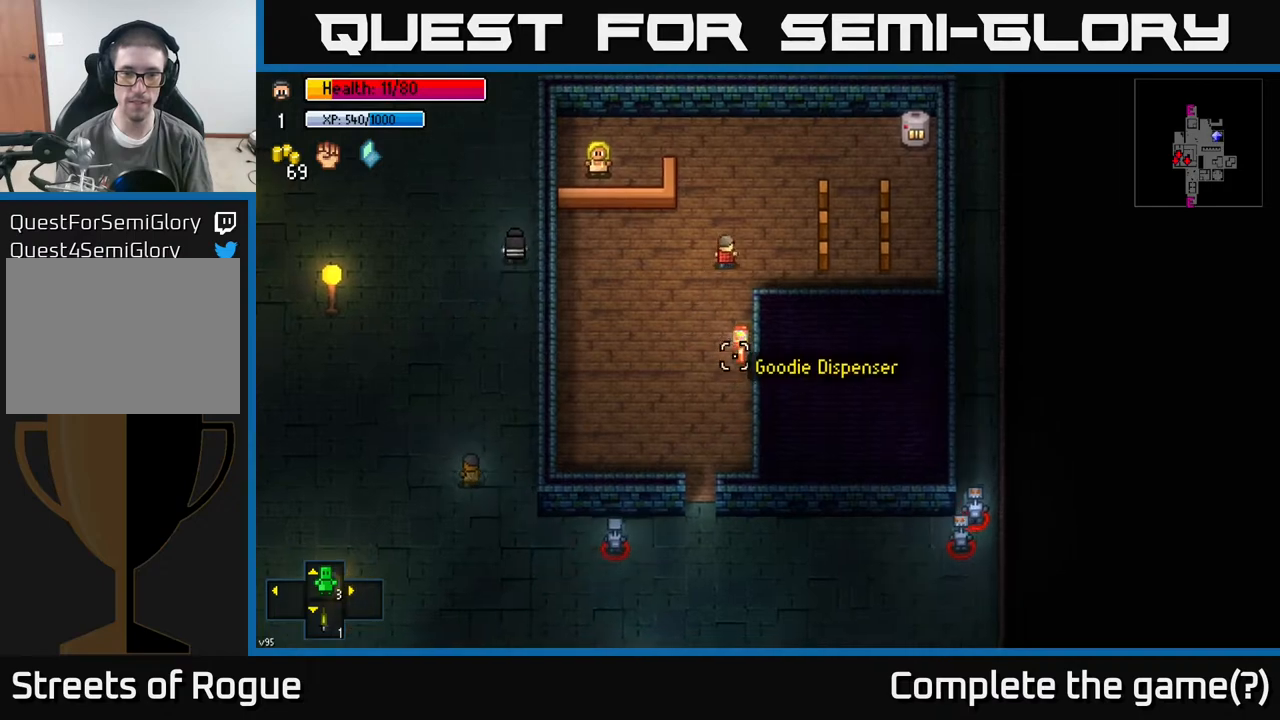
{"buttons": [], "left_stick": "center", "right_stick": "down", "events": [[333, "left_stick", "right"], [450, "left_stick", "center"]]}
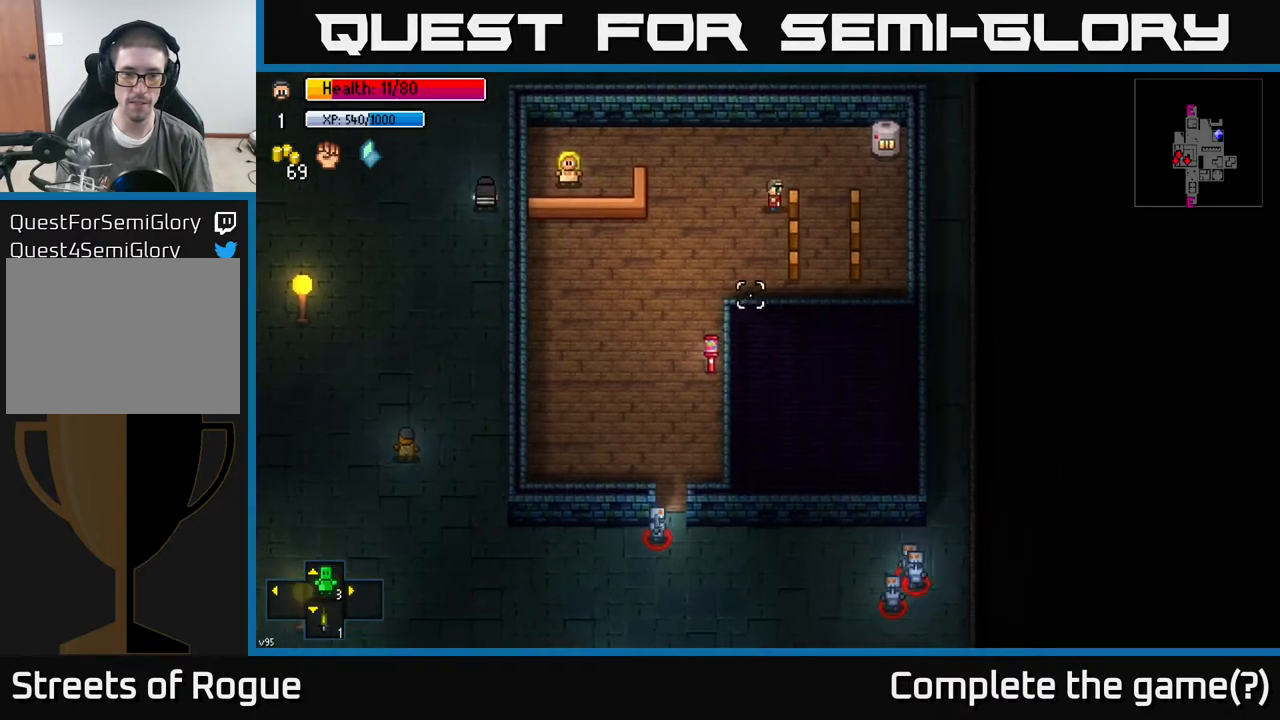
{"buttons": [], "left_stick": "center", "right_stick": "down", "events": []}
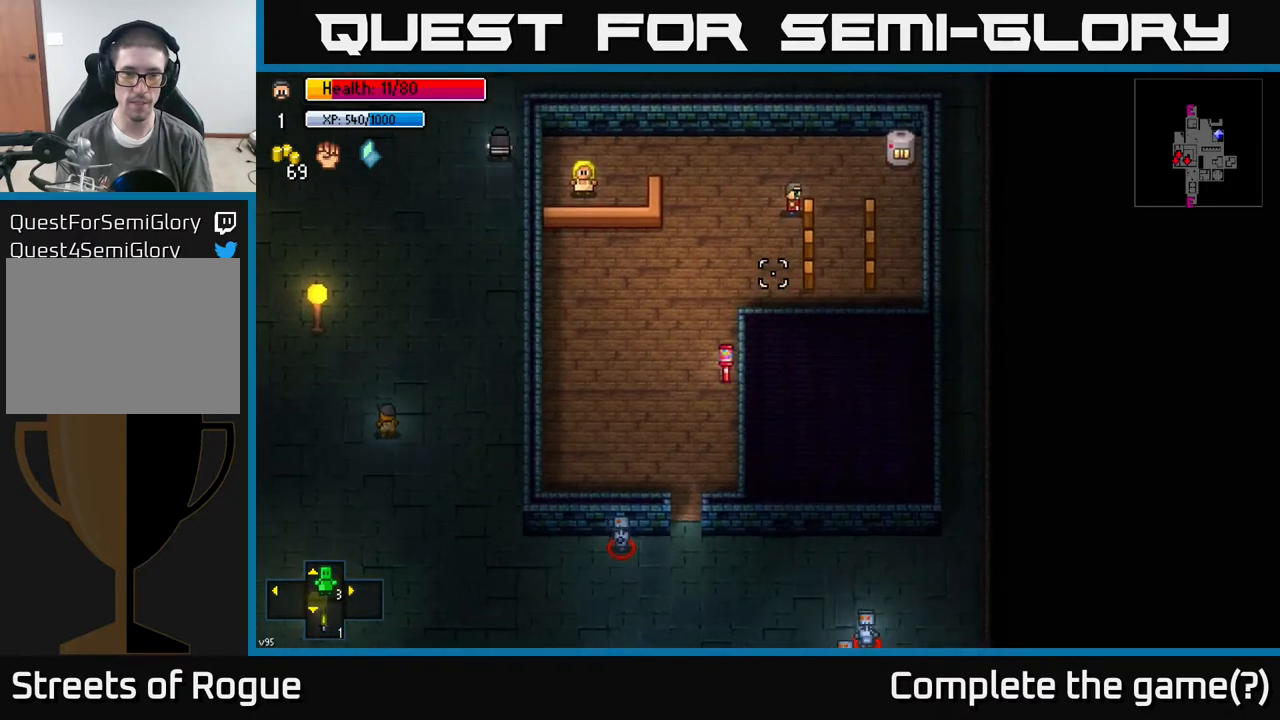
{"buttons": [], "left_stick": "center", "right_stick": "down", "events": []}
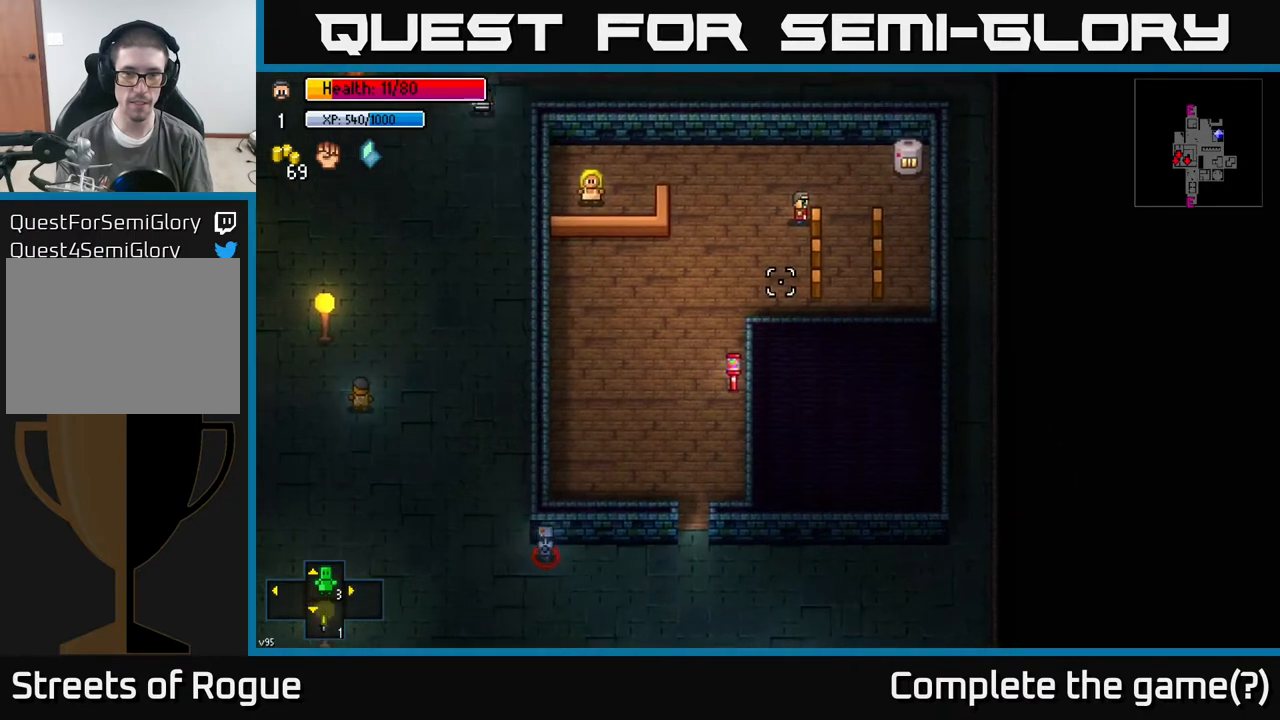
{"buttons": [], "left_stick": "center", "right_stick": "down", "events": [[117, "left_stick", "down-left"], [333, "left_stick", "center"]]}
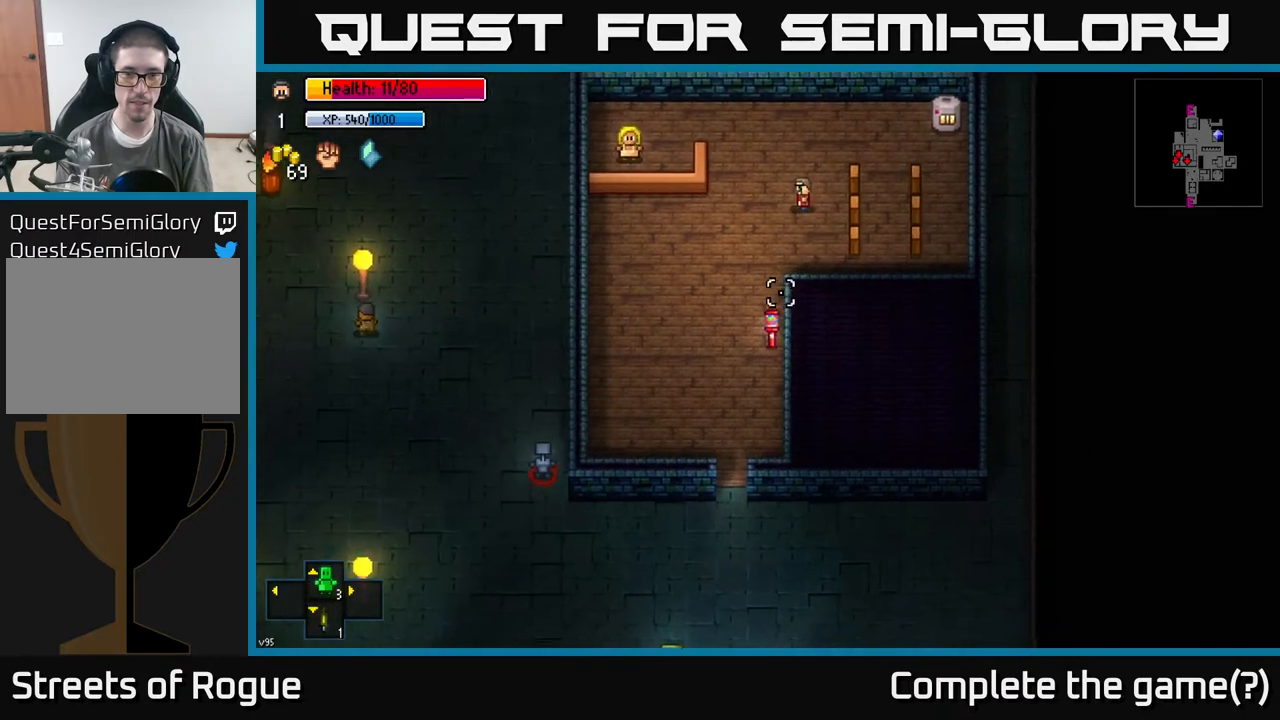
{"buttons": [], "left_stick": "up-left", "right_stick": "down", "events": [[500, "left_stick", "up-left"]]}
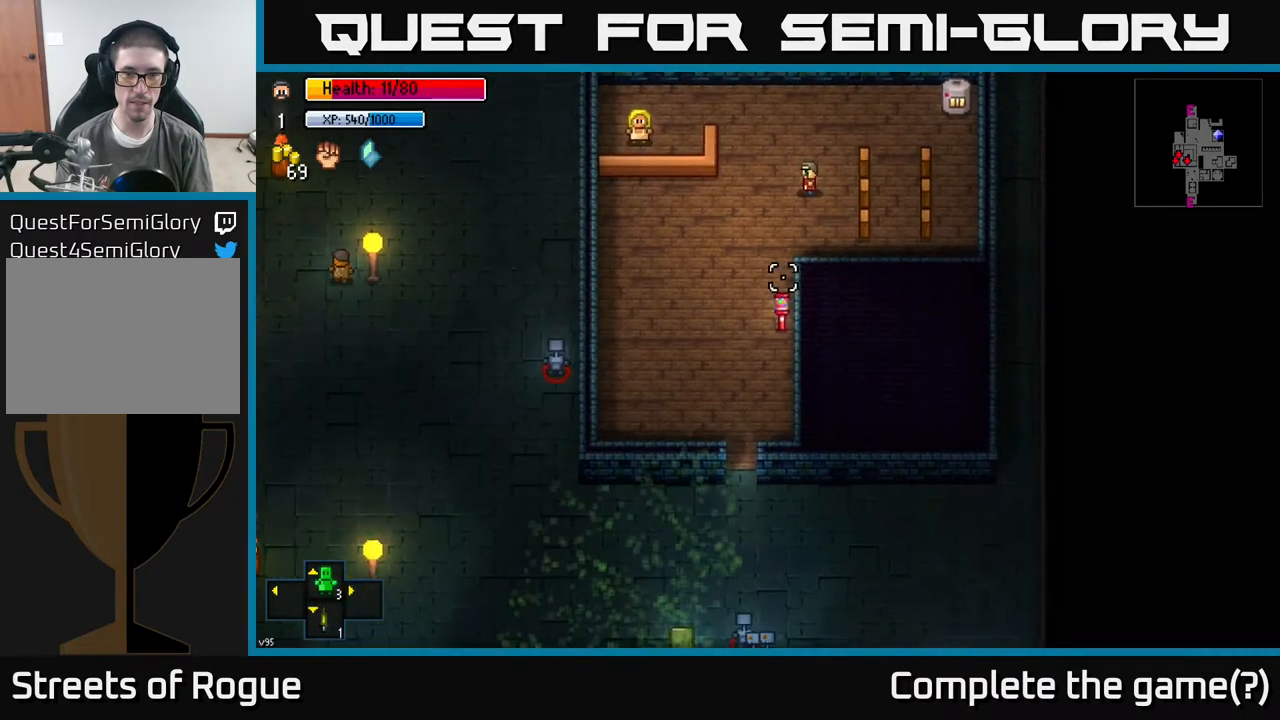
{"buttons": [], "left_stick": "center", "right_stick": "down", "events": [[67, "right_stick", "down-left"], [233, "left_stick", "center"], [350, "right_stick", "down"]]}
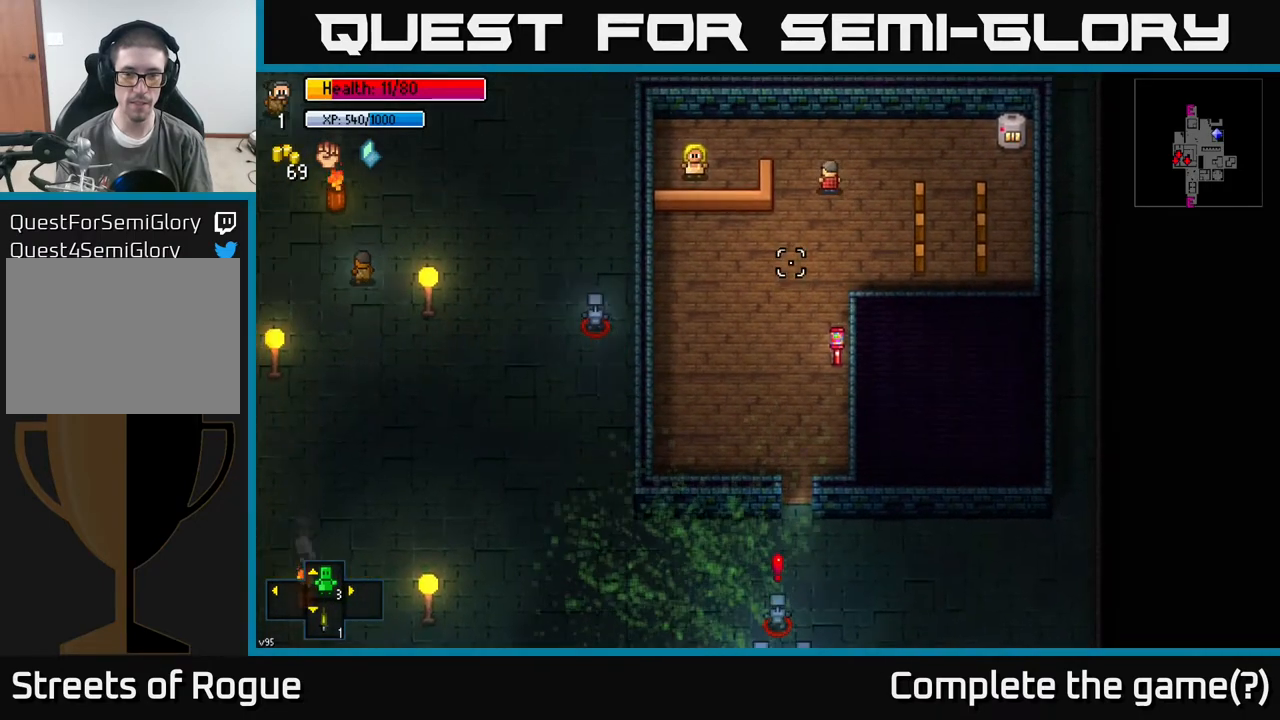
{"buttons": [], "left_stick": "center", "right_stick": "down", "events": []}
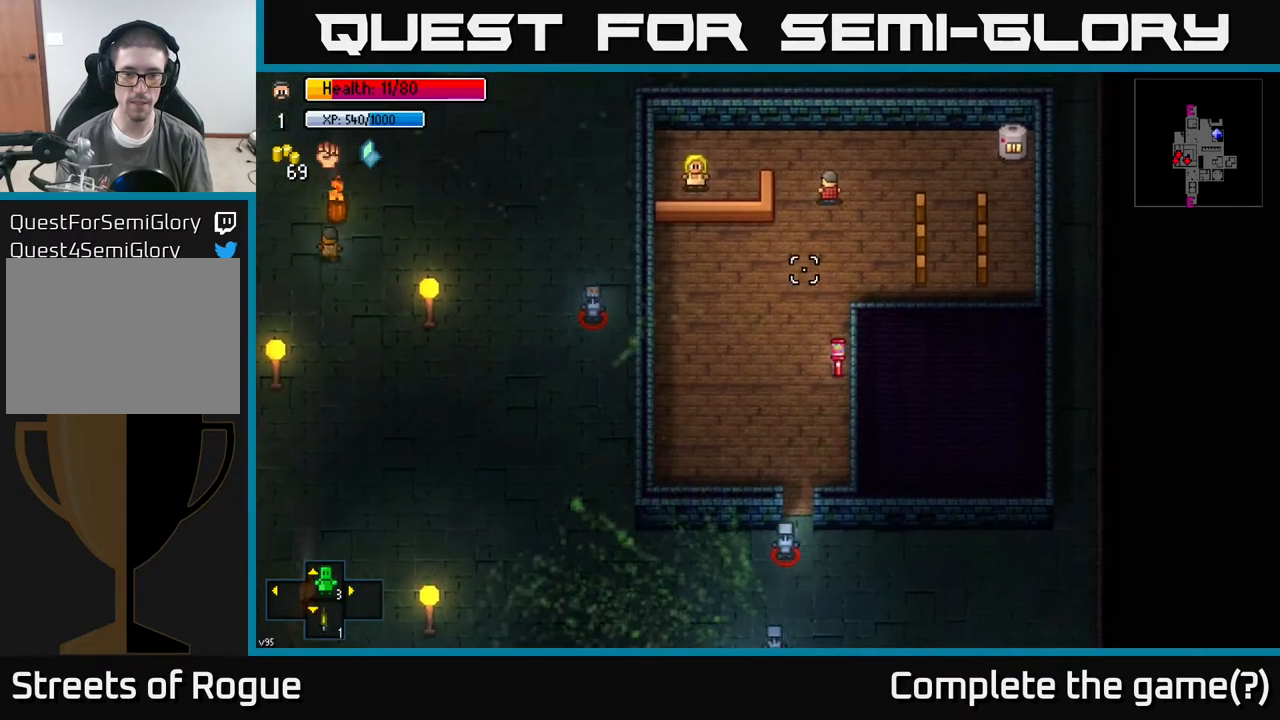
{"buttons": [], "left_stick": "up", "right_stick": "down", "events": [[483, "left_stick", "up"]]}
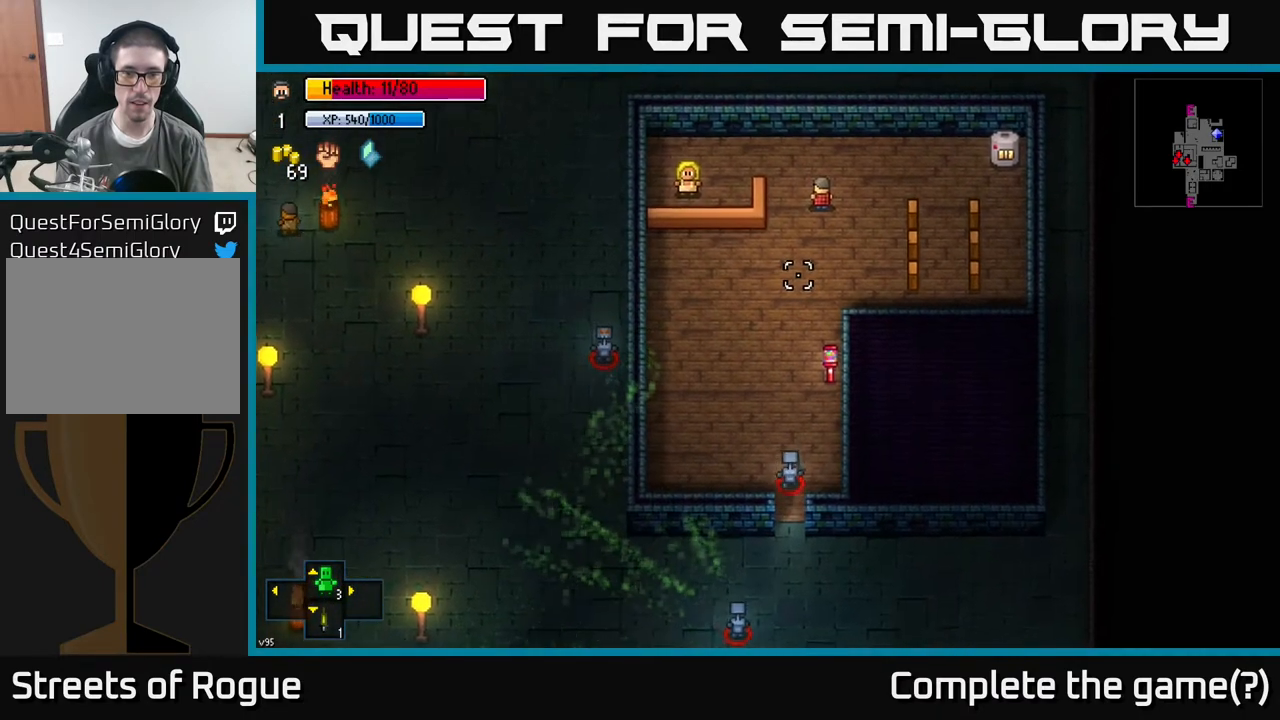
{"buttons": [], "left_stick": "right", "right_stick": "right", "events": [[167, "left_stick", "up-right"], [317, "left_stick", "right"], [483, "right_stick", "right"]]}
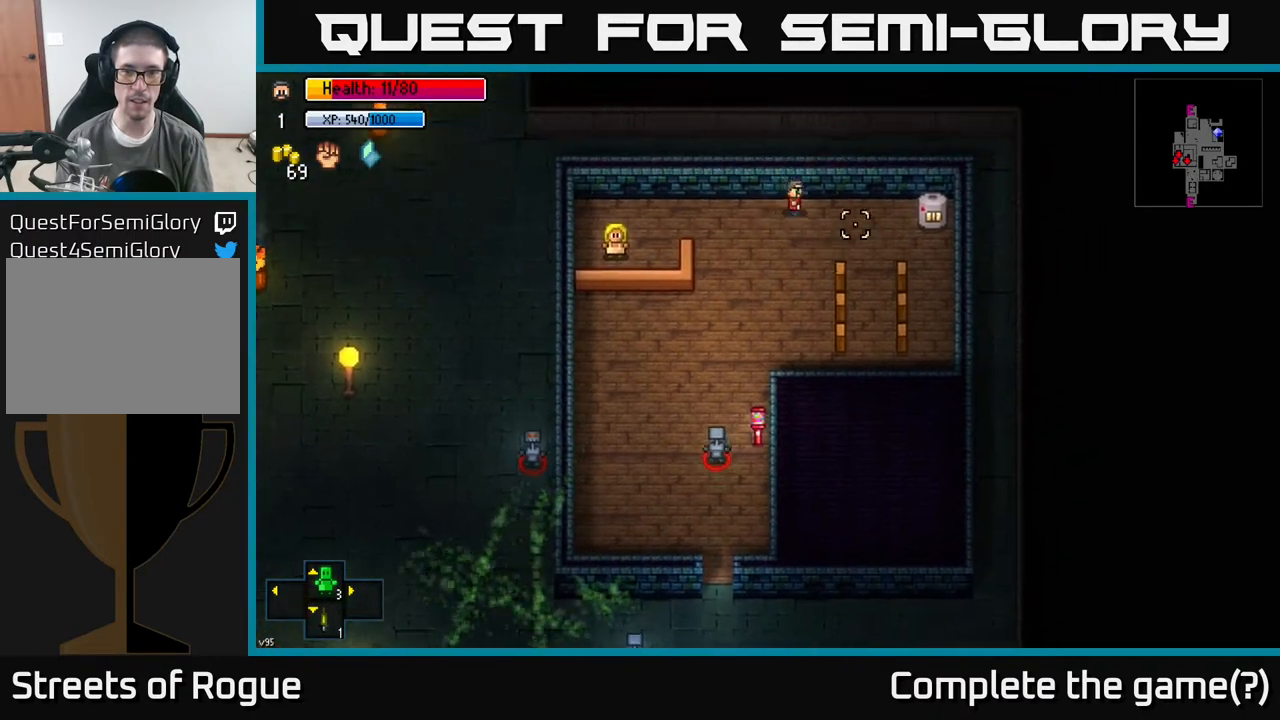
{"buttons": [], "left_stick": "center", "right_stick": "right", "events": [[350, "R2", "down"], [383, "left_stick", "center"], [450, "R2", "up"]]}
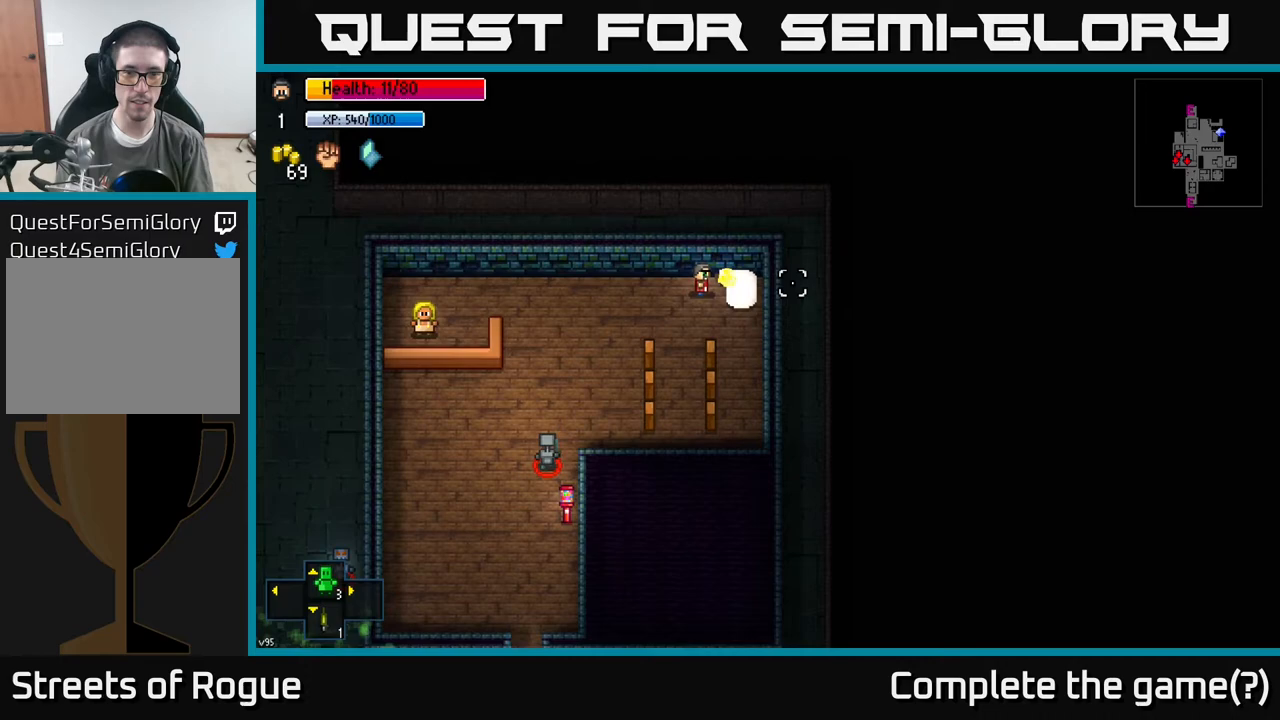
{"buttons": [], "left_stick": "left", "right_stick": "right", "events": [[183, "R2", "down"], [300, "R2", "up"], [350, "left_stick", "left"]]}
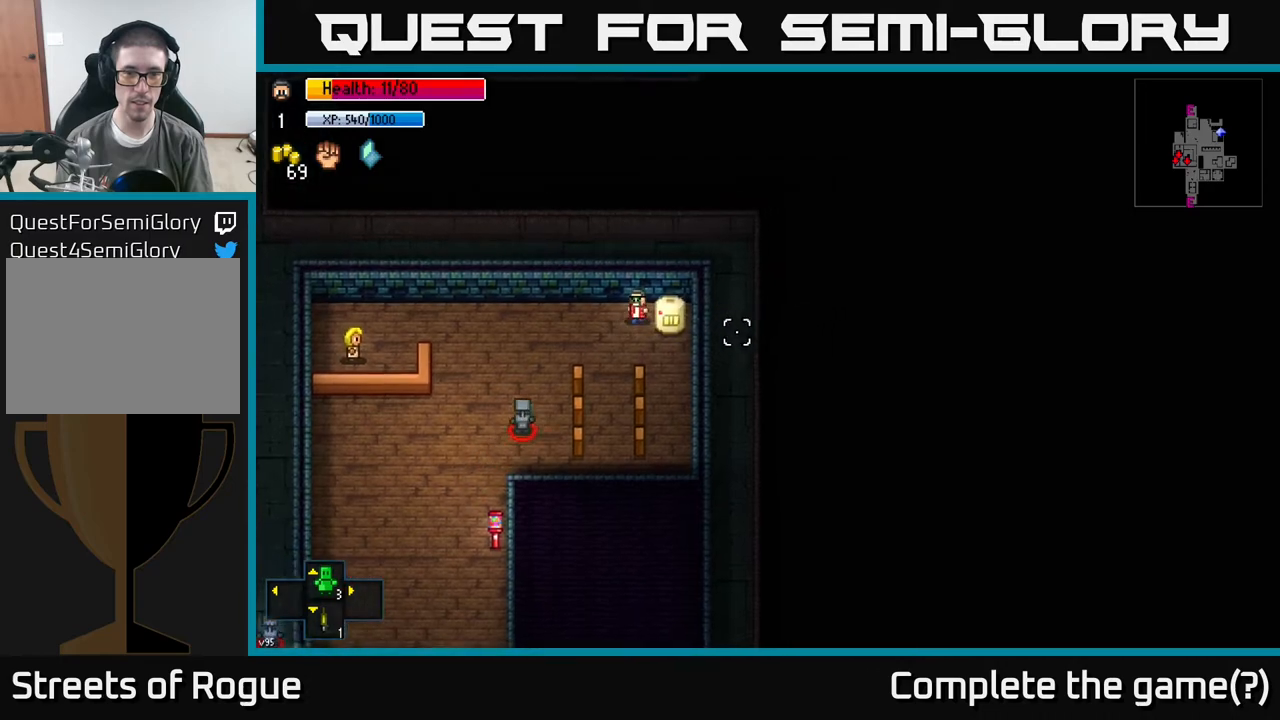
{"buttons": [], "left_stick": "left", "right_stick": "right", "events": [[183, "R2", "down"], [283, "R2", "up"]]}
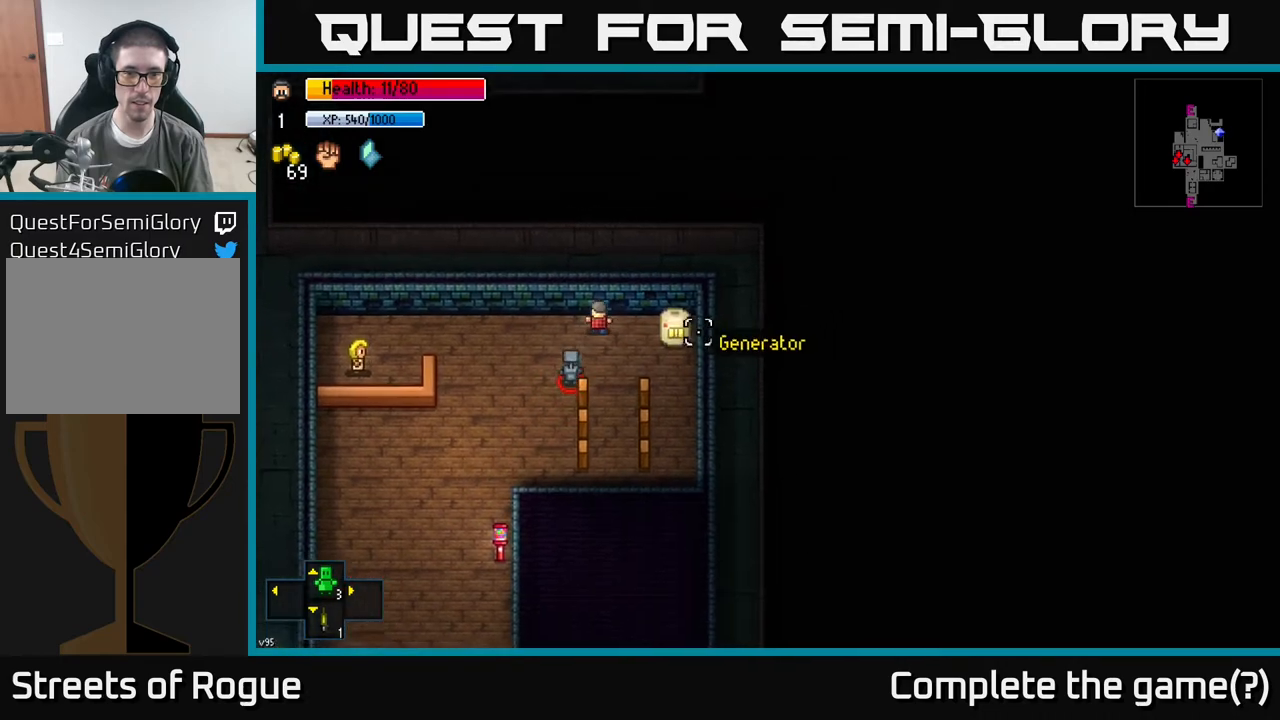
{"buttons": [], "left_stick": "left", "right_stick": "right", "events": []}
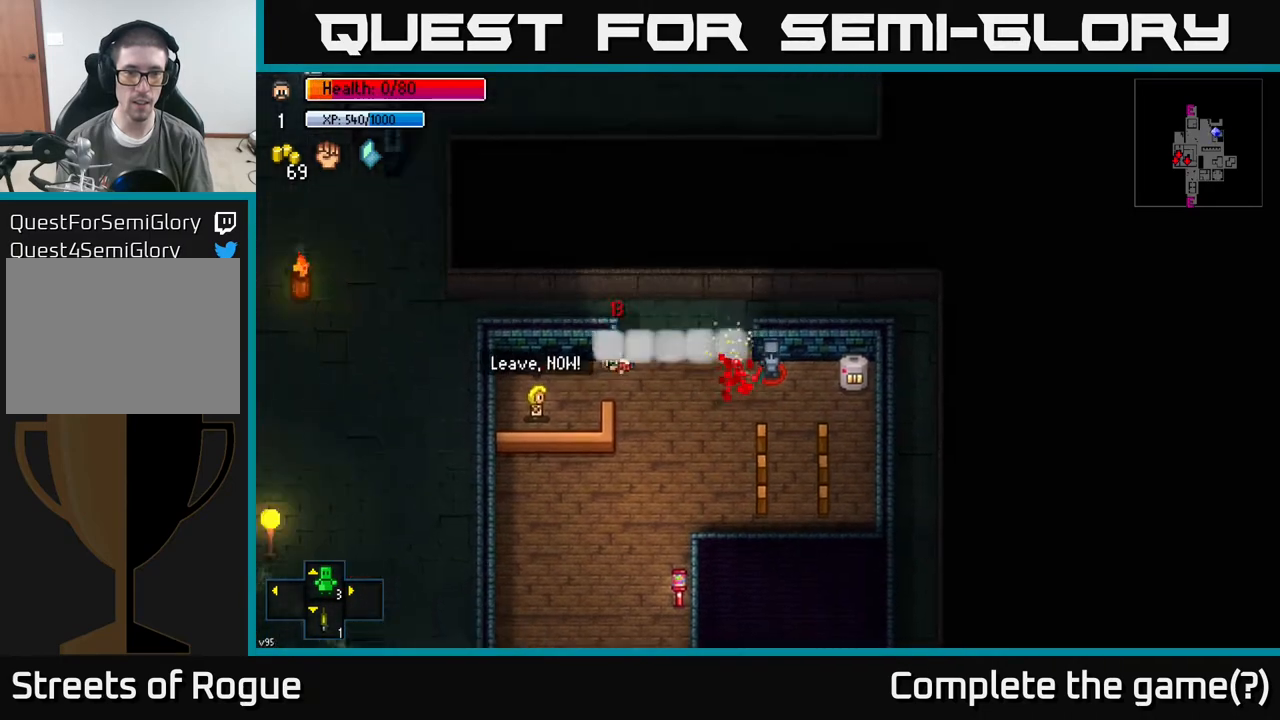
{"buttons": [], "left_stick": "center", "right_stick": "center", "events": [[17, "left_stick", "down-left"], [133, "left_stick", "down"], [400, "left_stick", "center"], [500, "right_stick", "center"]]}
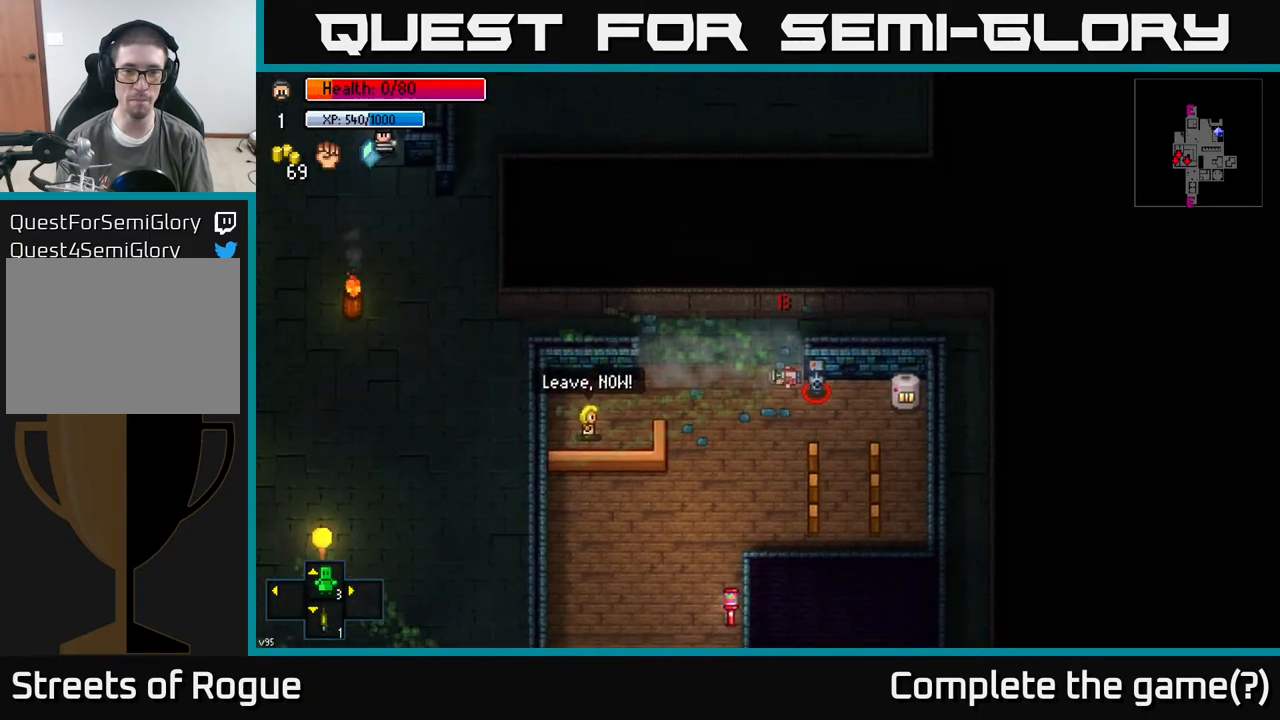
{"buttons": [], "left_stick": "up", "right_stick": "up", "events": [[133, "left_stick", "up"], [400, "right_stick", "up"]]}
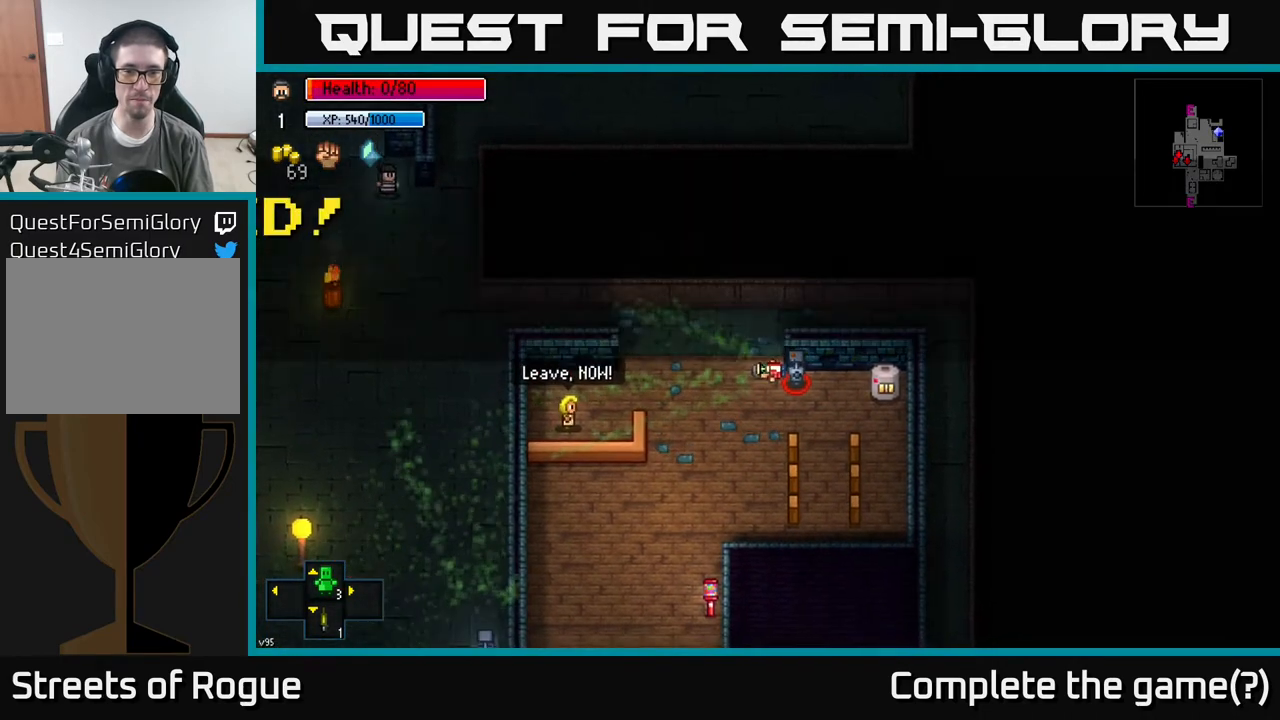
{"buttons": [], "left_stick": "center", "right_stick": "center", "events": [[17, "right_stick", "center"], [33, "left_stick", "center"]]}